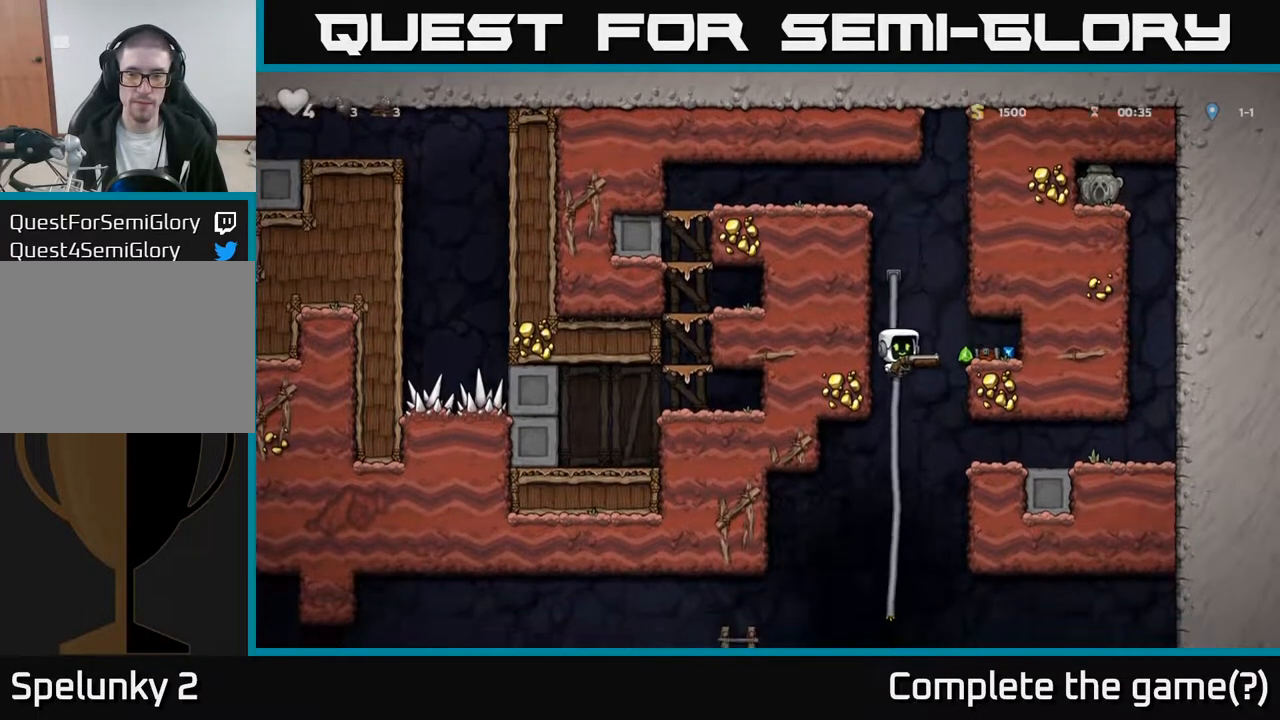
Gameplay with a controller (Xbox layout); each line is a JSON object with the inputs held at the frame after it. "events" lists button and stick changes between this image and that frame as [ms after this image, input, new state], when the widget could be followed in between.
{"buttons": ["DPAD_RIGHT"], "left_stick": "center", "right_stick": "center", "events": [[17, "A", "up"]]}
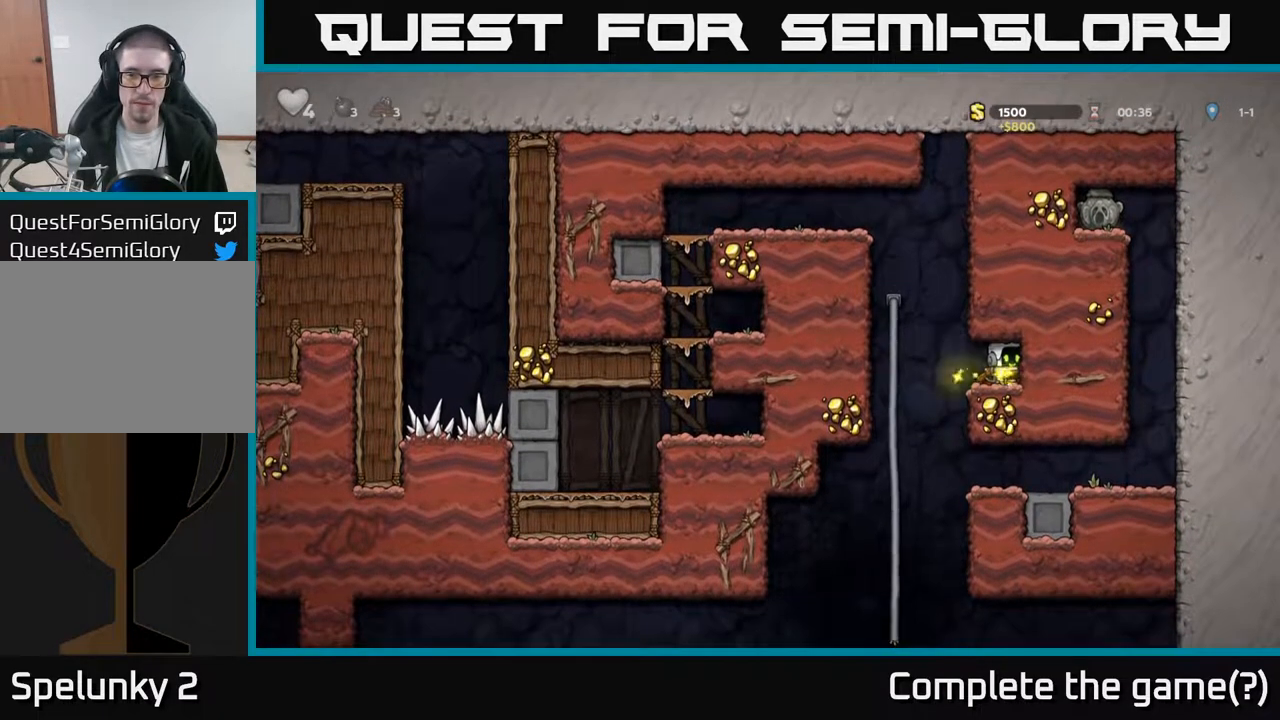
{"buttons": ["A", "DPAD_DOWN"], "left_stick": "center", "right_stick": "center", "events": [[17, "DPAD_RIGHT", "up"], [50, "DPAD_LEFT", "down"], [283, "DPAD_UP", "down"], [300, "DPAD_LEFT", "up"], [367, "DPAD_UP", "up"], [400, "DPAD_DOWN", "down"], [433, "A", "down"]]}
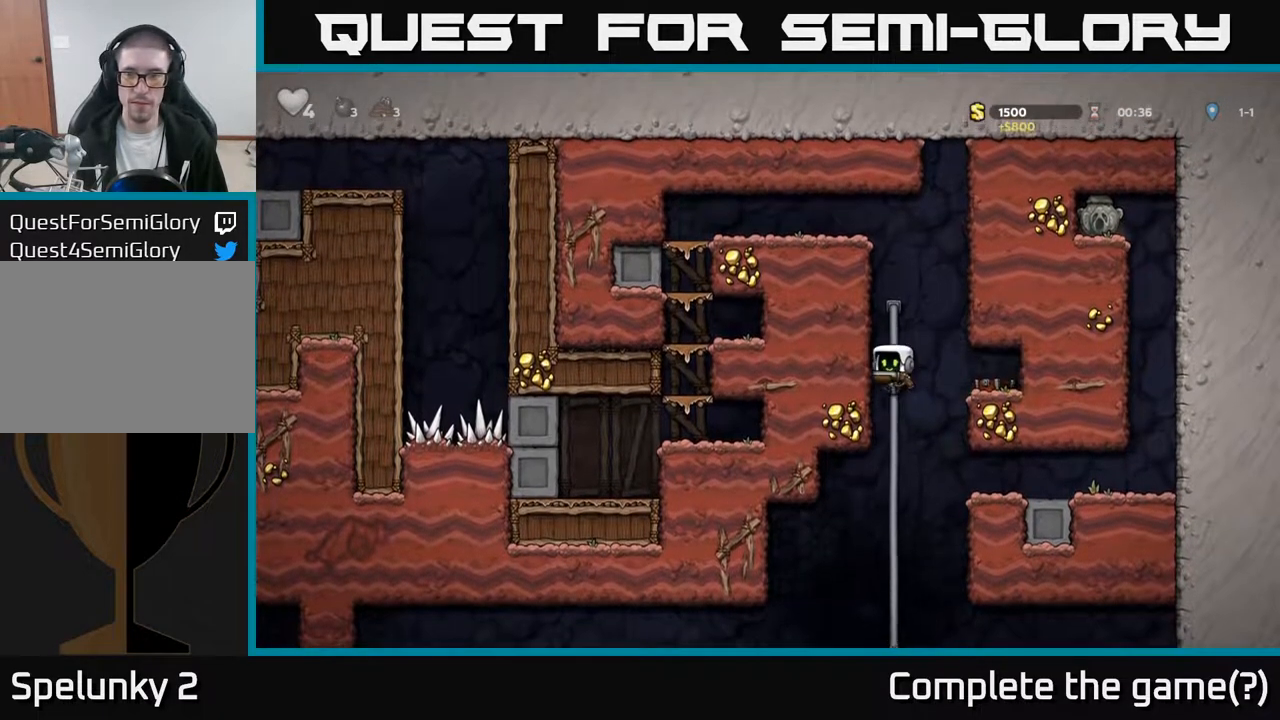
{"buttons": ["DPAD_DOWN"], "left_stick": "center", "right_stick": "center", "events": [[50, "A", "up"], [100, "DPAD_DOWN", "up"], [333, "DPAD_UP", "down"], [433, "DPAD_UP", "up"], [467, "DPAD_DOWN", "down"]]}
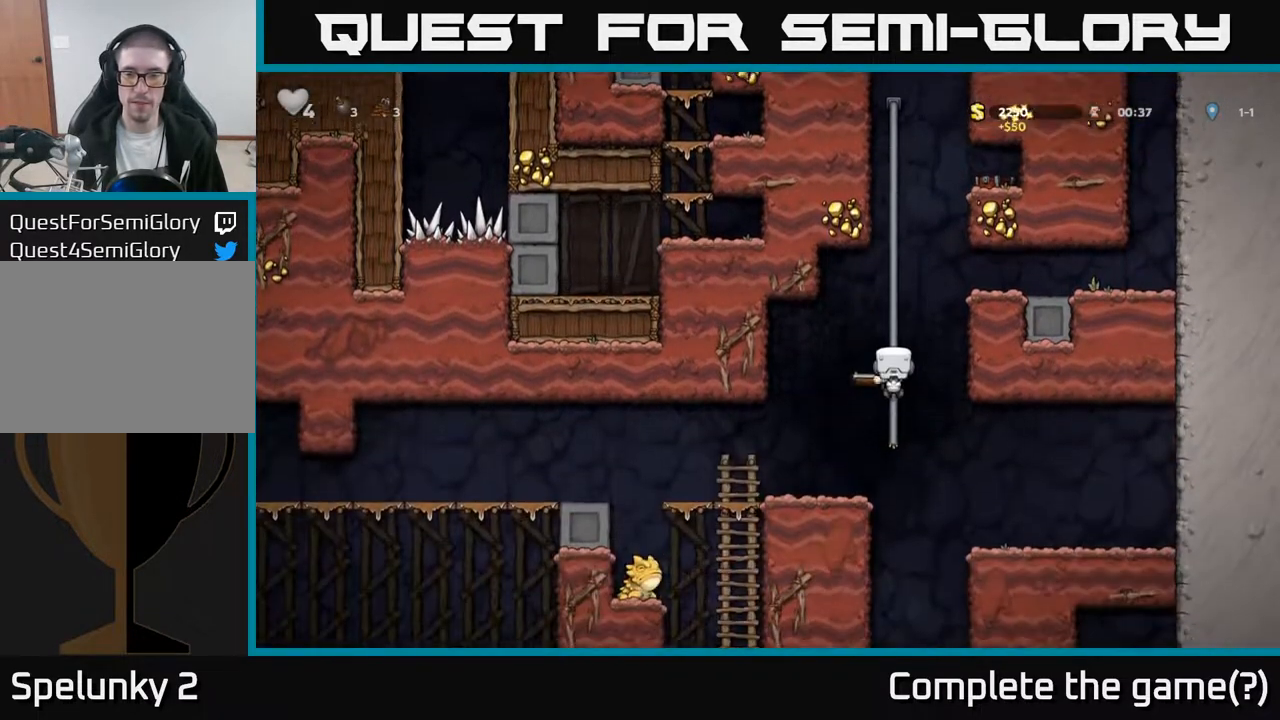
{"buttons": ["DPAD_LEFT"], "left_stick": "center", "right_stick": "center", "events": [[233, "A", "down"], [283, "DPAD_DOWN", "up"], [283, "DPAD_LEFT", "down"], [367, "A", "up"]]}
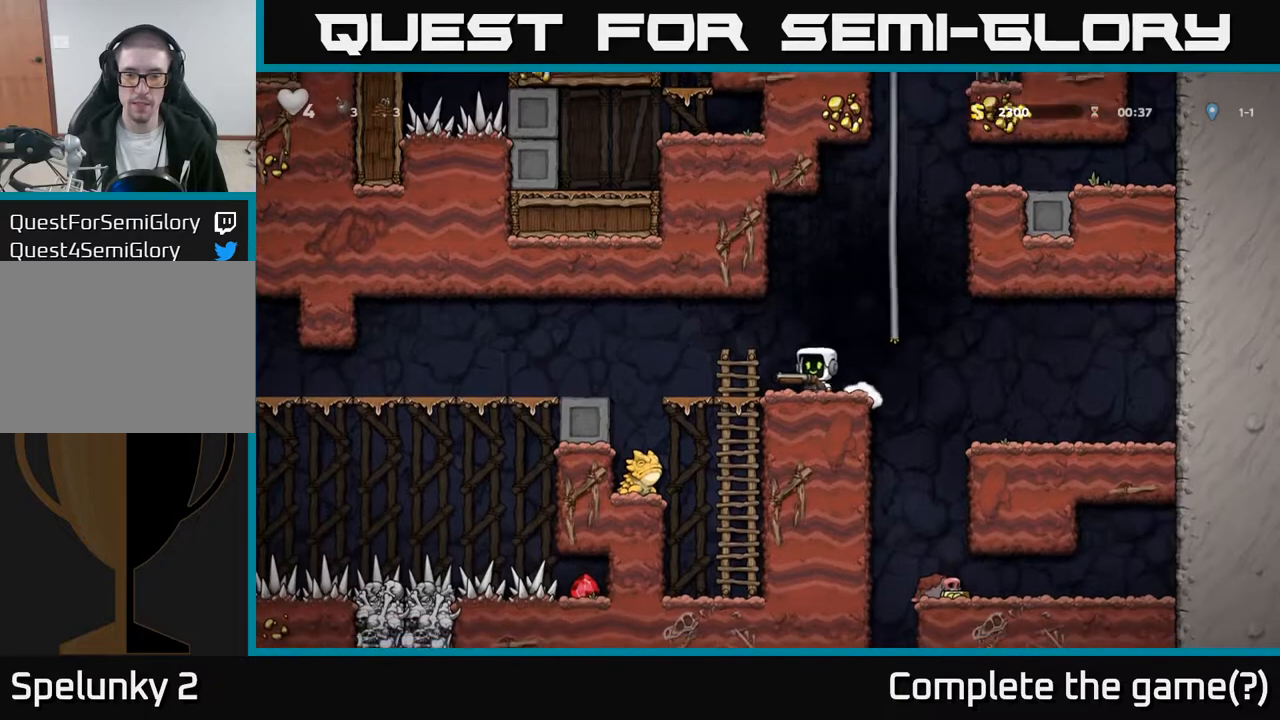
{"buttons": ["DPAD_LEFT"], "left_stick": "center", "right_stick": "center", "events": [[17, "DPAD_LEFT", "up"], [417, "DPAD_LEFT", "down"]]}
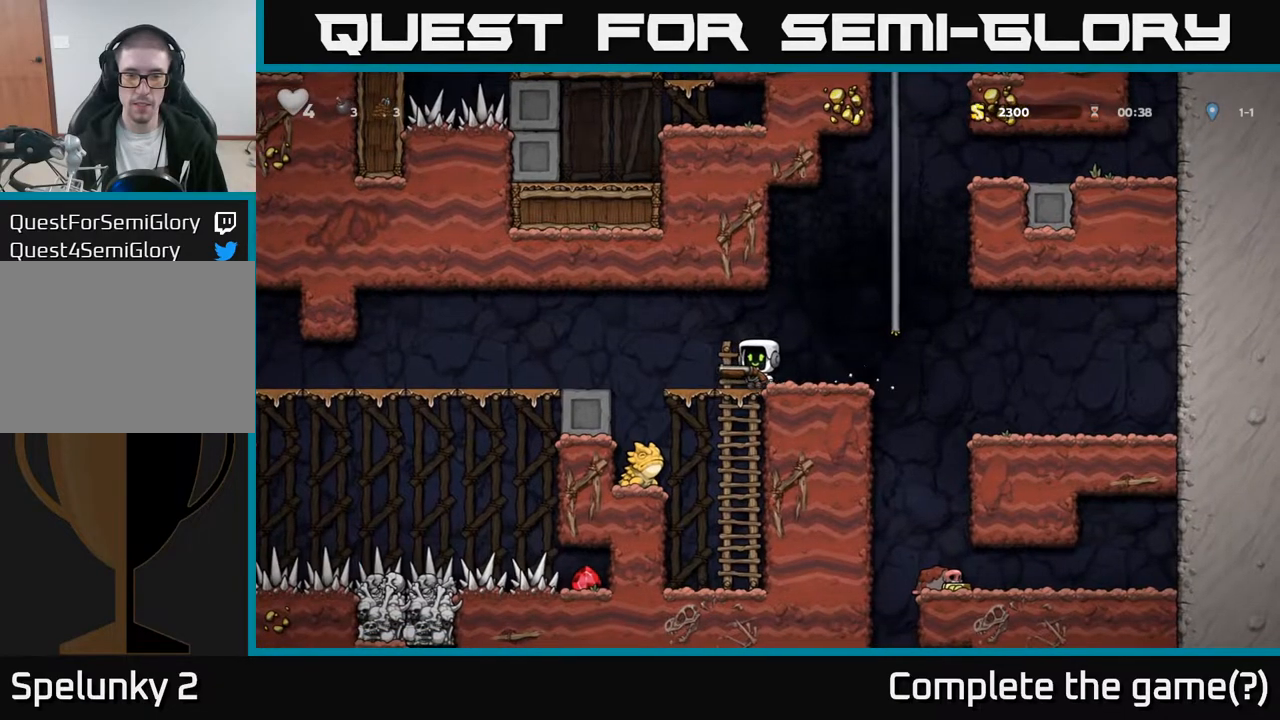
{"buttons": ["X", "DPAD_LEFT"], "left_stick": "center", "right_stick": "center", "events": [[17, "DPAD_LEFT", "up"], [33, "DPAD_DOWN", "down"], [450, "DPAD_LEFT", "down"], [483, "DPAD_DOWN", "up"], [483, "X", "down"]]}
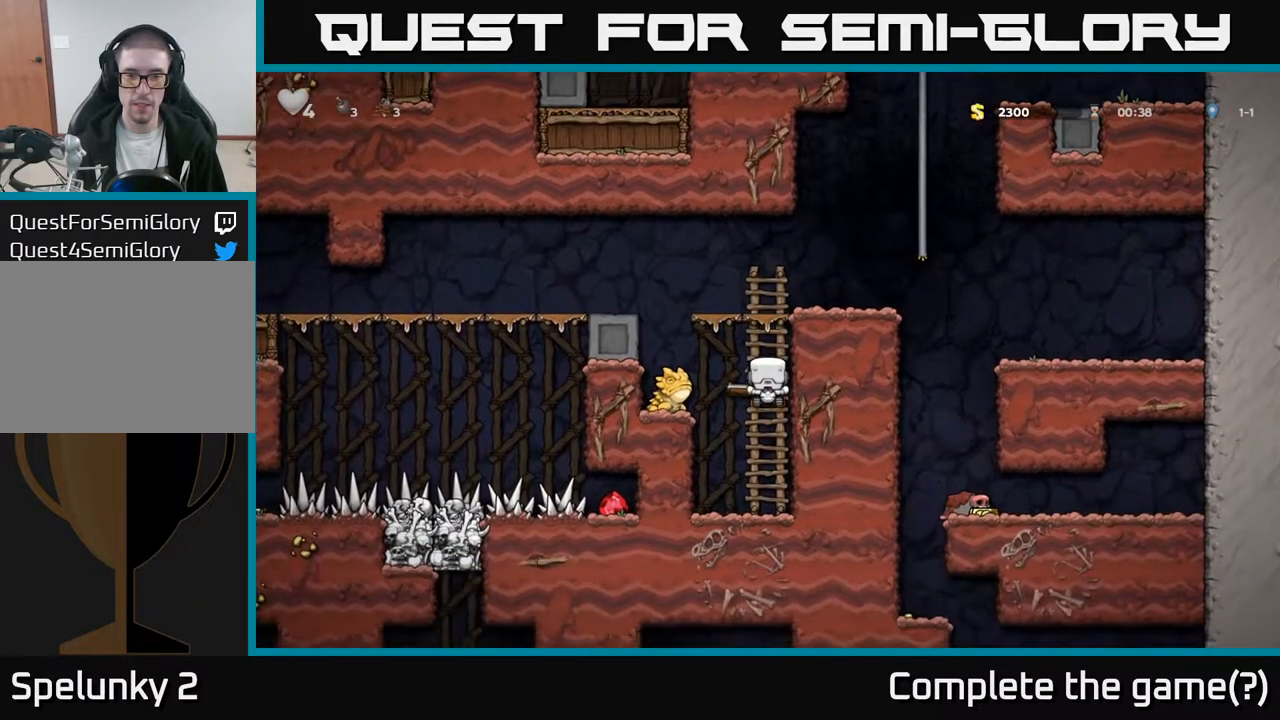
{"buttons": ["DPAD_UP"], "left_stick": "center", "right_stick": "center", "events": [[50, "DPAD_LEFT", "up"], [50, "DPAD_UP", "down"], [67, "X", "up"]]}
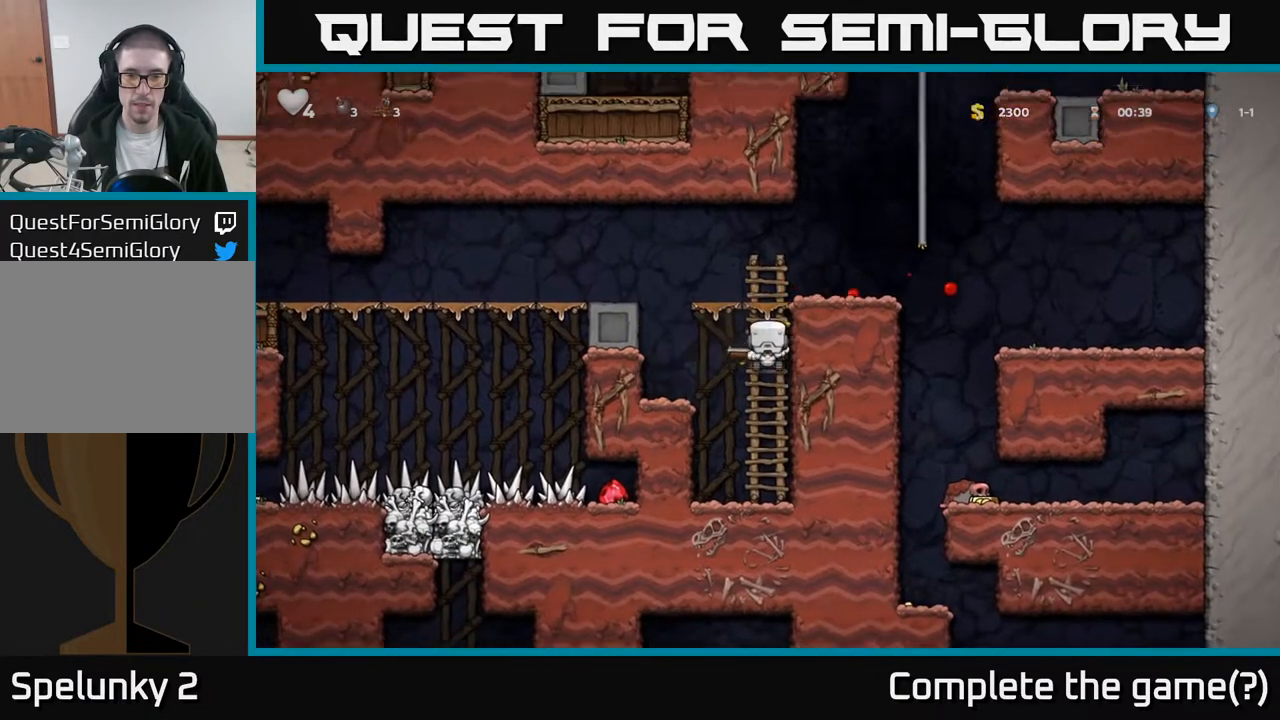
{"buttons": ["DPAD_RIGHT"], "left_stick": "center", "right_stick": "center", "events": [[133, "A", "down"], [133, "DPAD_RIGHT", "down"], [150, "DPAD_UP", "up"], [283, "A", "up"]]}
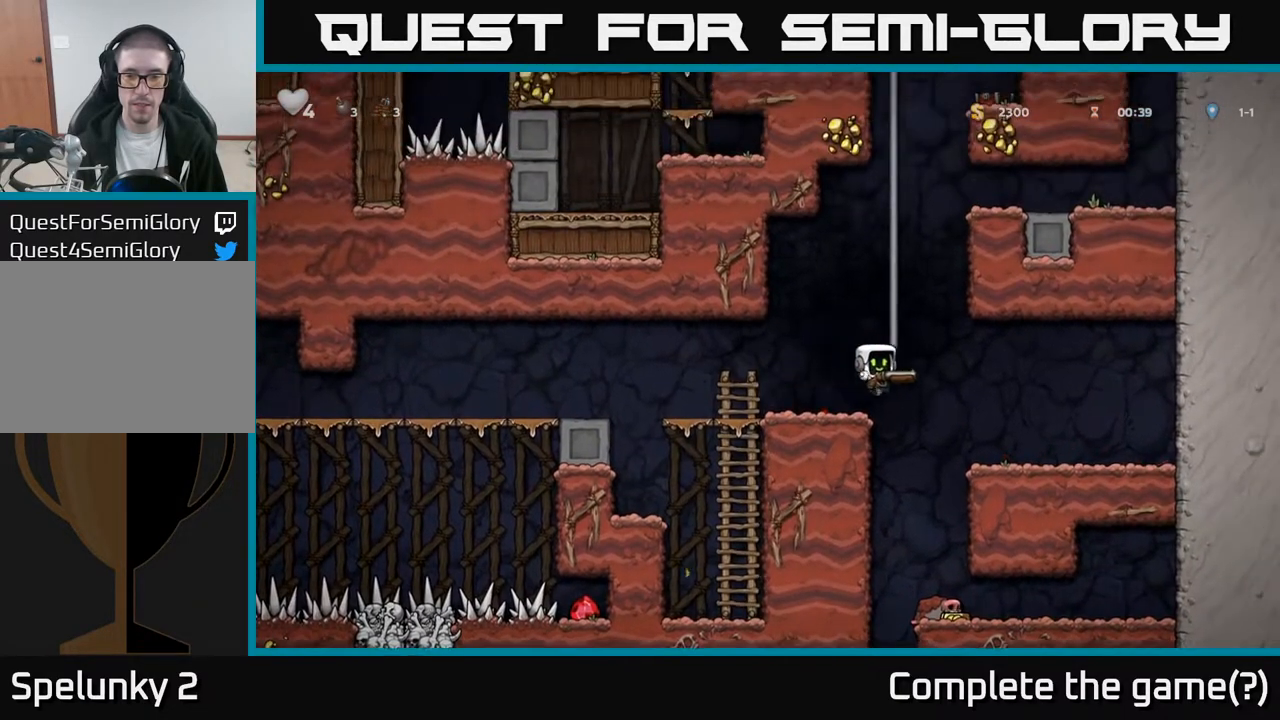
{"buttons": ["DPAD_RIGHT"], "left_stick": "center", "right_stick": "center", "events": [[83, "DPAD_RIGHT", "up"], [483, "DPAD_RIGHT", "down"]]}
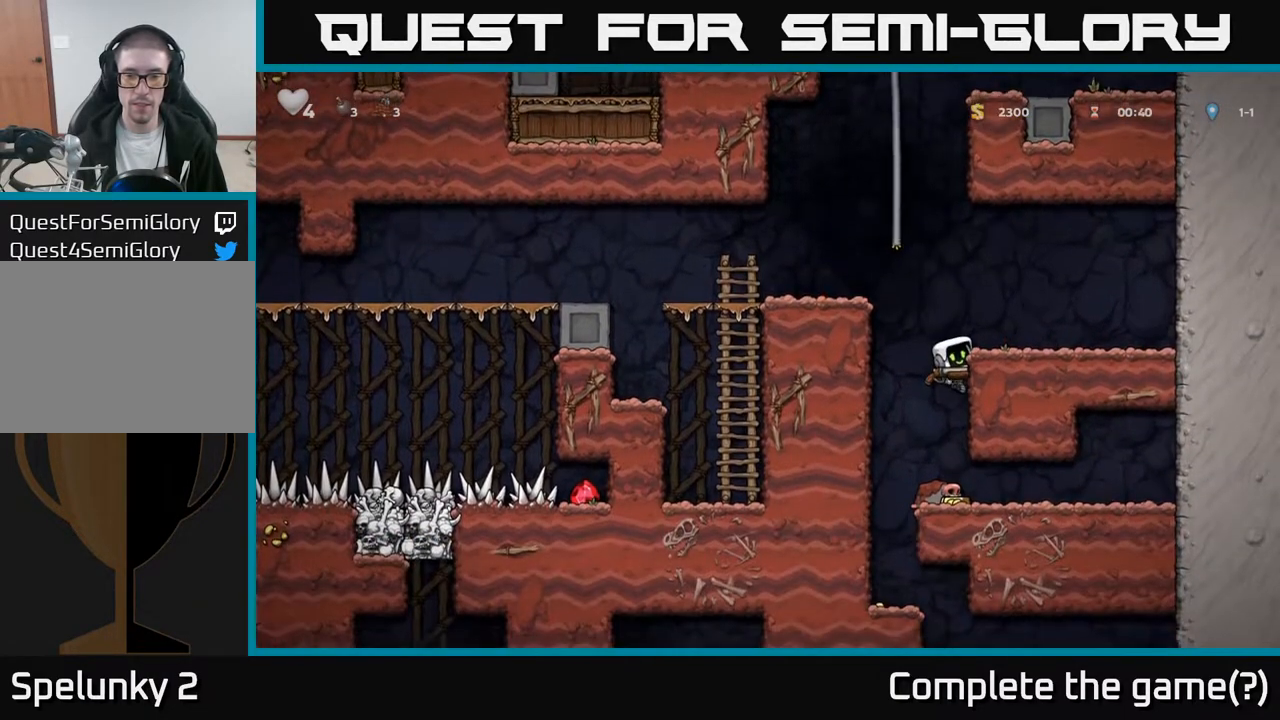
{"buttons": [], "left_stick": "center", "right_stick": "center", "events": [[50, "DPAD_RIGHT", "up"], [117, "DPAD_DOWN", "down"], [183, "A", "down"], [250, "A", "up"], [317, "DPAD_DOWN", "up"]]}
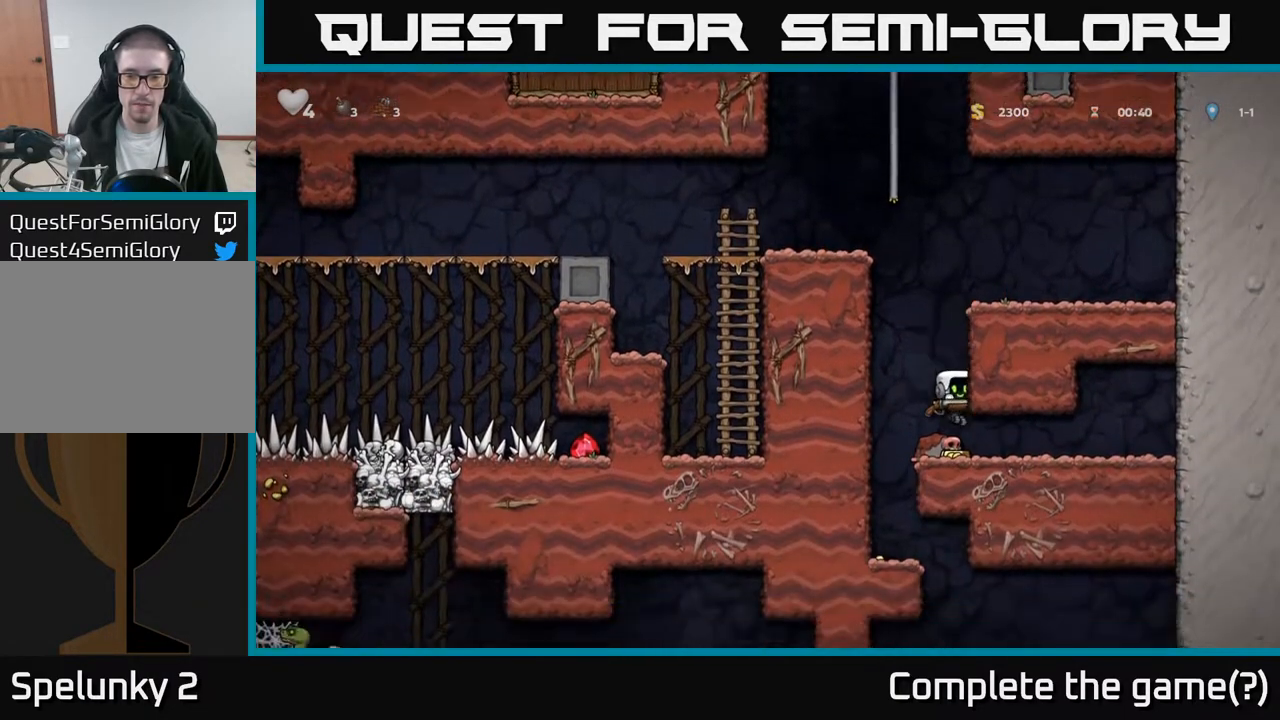
{"buttons": [], "left_stick": "center", "right_stick": "center", "events": [[100, "DPAD_LEFT", "down"], [367, "DPAD_LEFT", "up"]]}
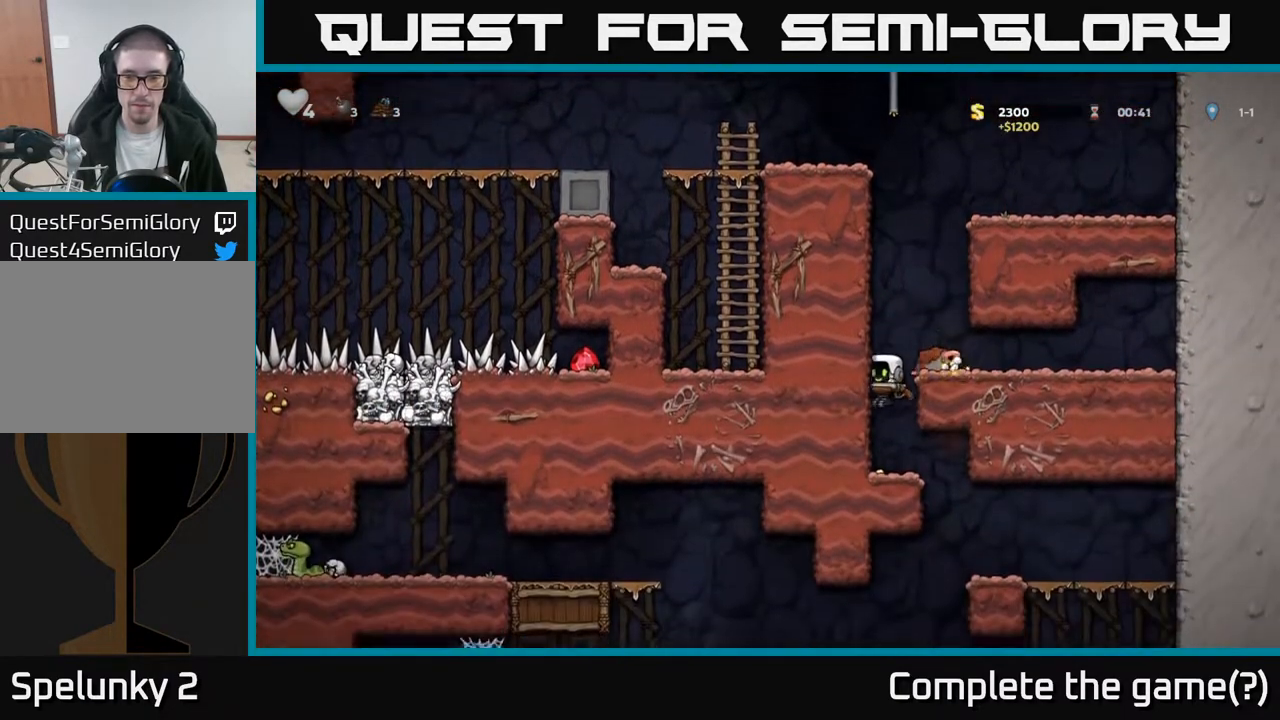
{"buttons": [], "left_stick": "center", "right_stick": "center", "events": [[183, "DPAD_RIGHT", "down"], [433, "DPAD_RIGHT", "up"]]}
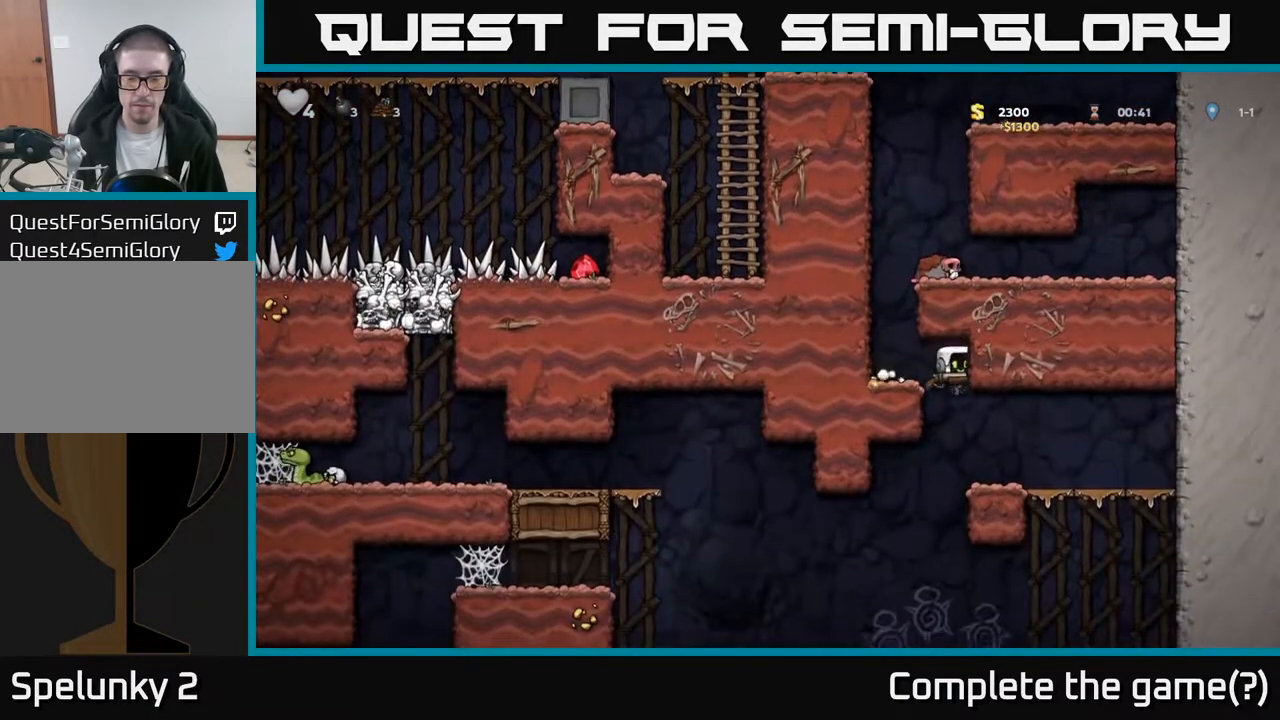
{"buttons": [], "left_stick": "center", "right_stick": "center", "events": [[167, "DPAD_RIGHT", "down"], [317, "DPAD_RIGHT", "up"]]}
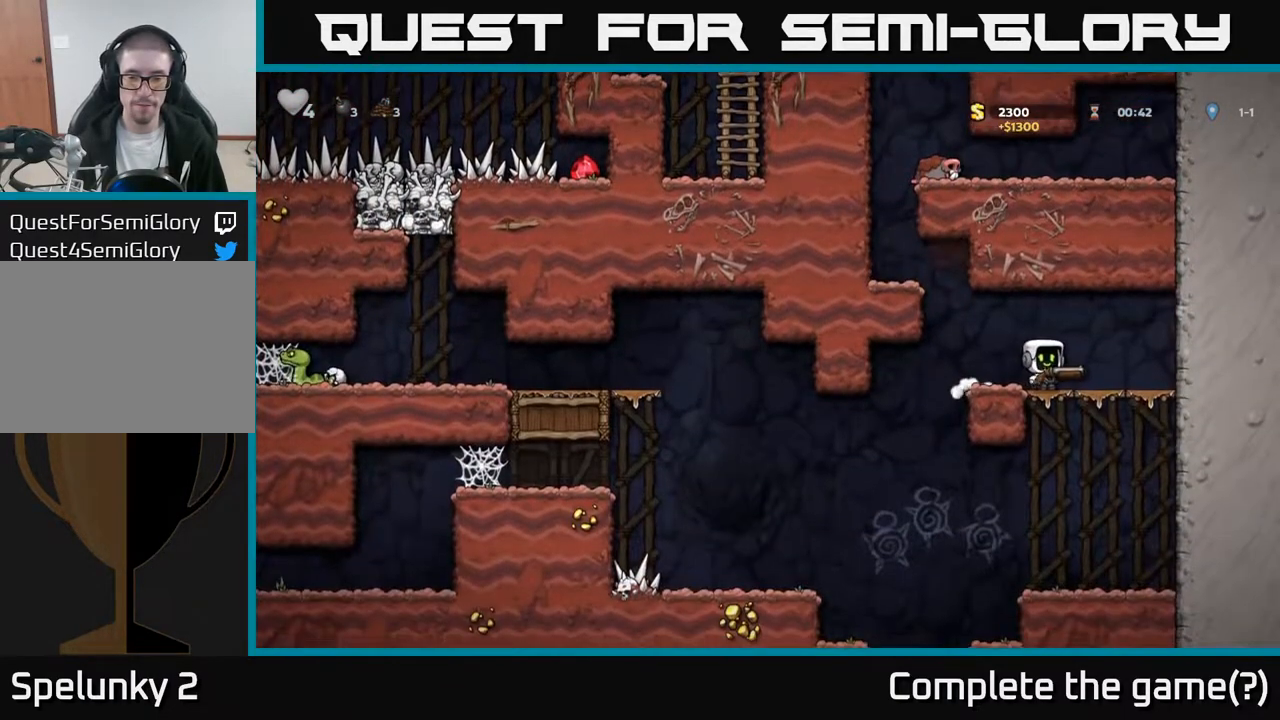
{"buttons": [], "left_stick": "center", "right_stick": "center", "events": [[117, "DPAD_DOWN", "down"], [183, "A", "down"], [267, "A", "up"], [283, "DPAD_DOWN", "up"], [367, "DPAD_RIGHT", "down"], [483, "DPAD_RIGHT", "up"]]}
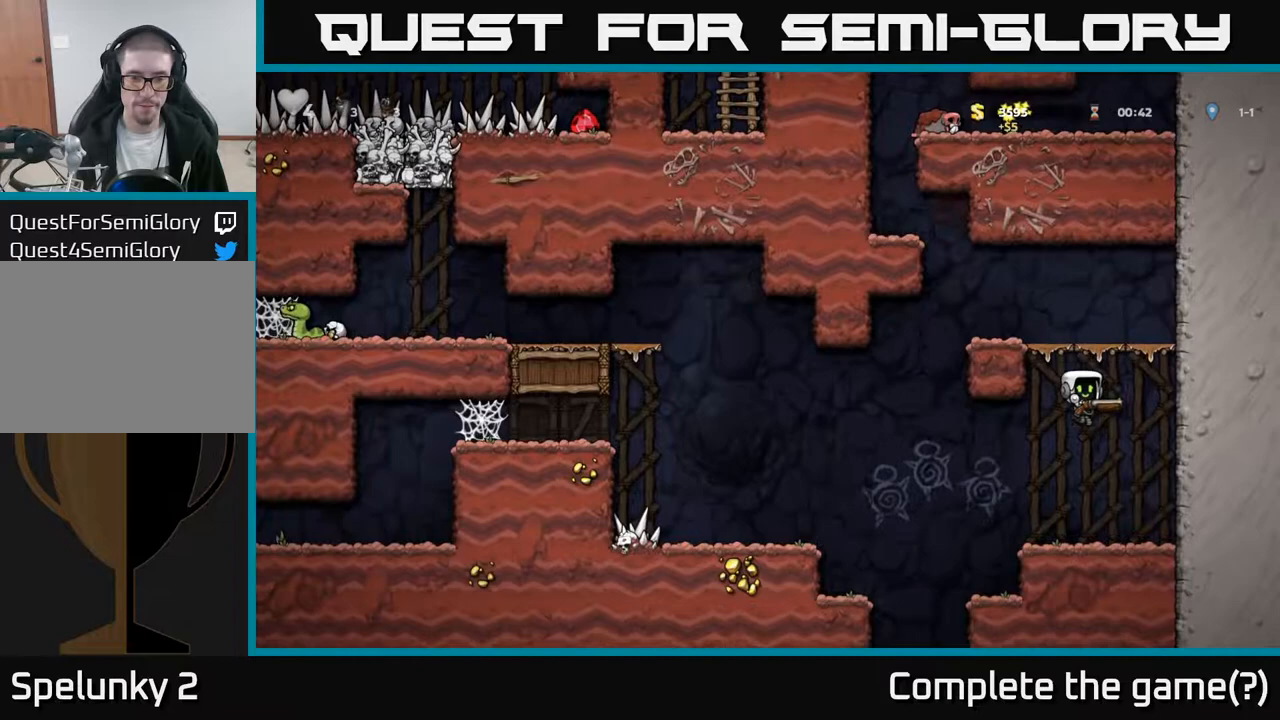
{"buttons": ["A", "DPAD_LEFT"], "left_stick": "center", "right_stick": "center", "events": [[67, "DPAD_LEFT", "down"], [283, "A", "down"]]}
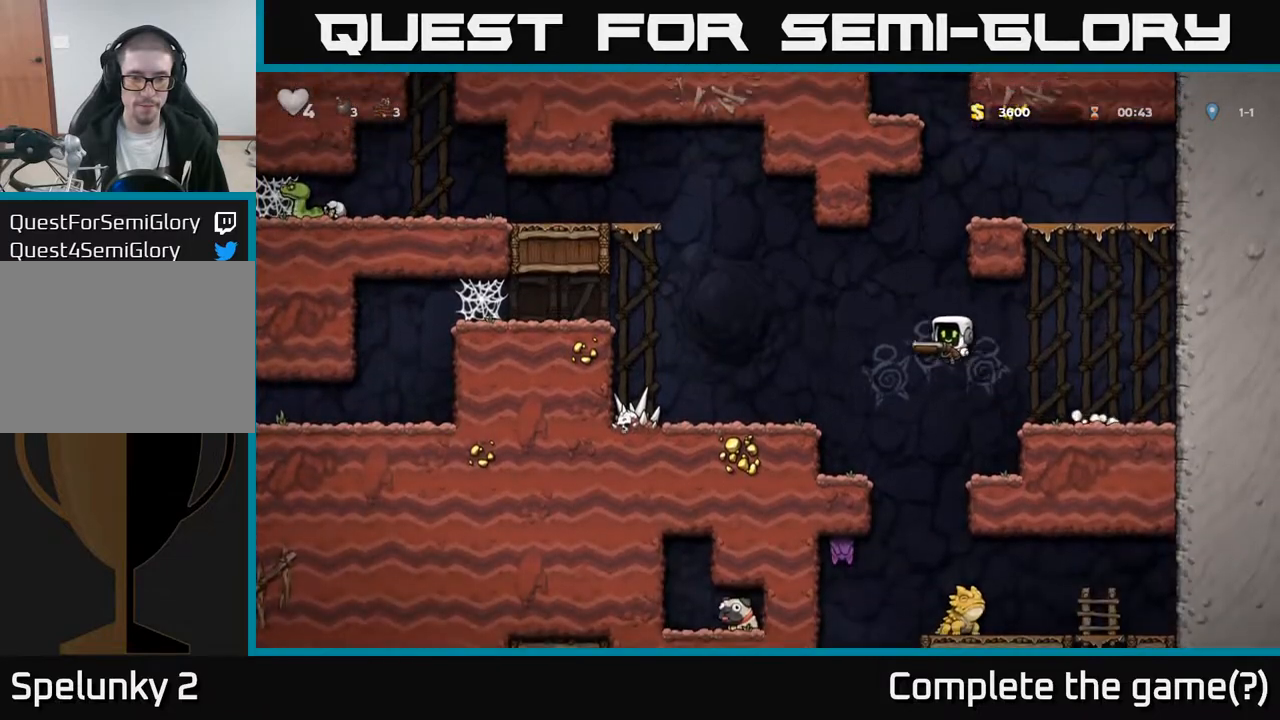
{"buttons": ["A", "DPAD_LEFT"], "left_stick": "center", "right_stick": "center", "events": [[50, "A", "up"], [500, "A", "down"]]}
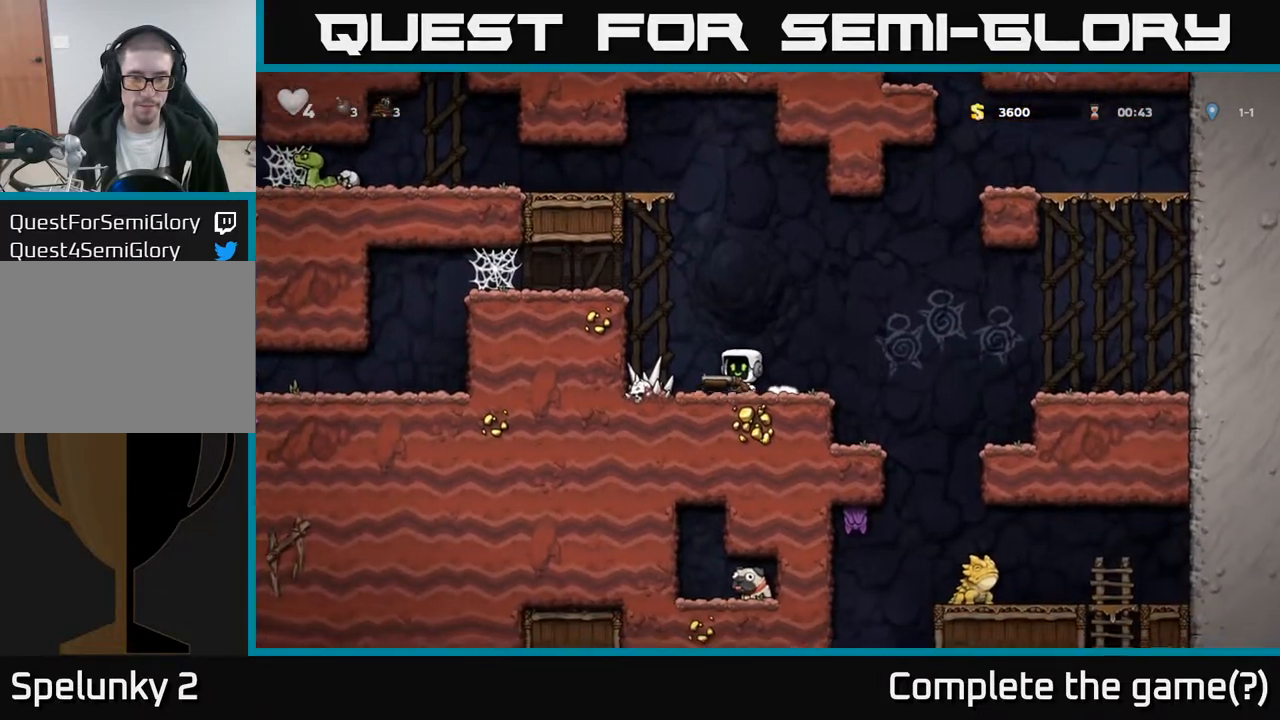
{"buttons": ["DPAD_LEFT"], "left_stick": "center", "right_stick": "center", "events": [[183, "A", "up"], [350, "A", "down"], [467, "A", "up"]]}
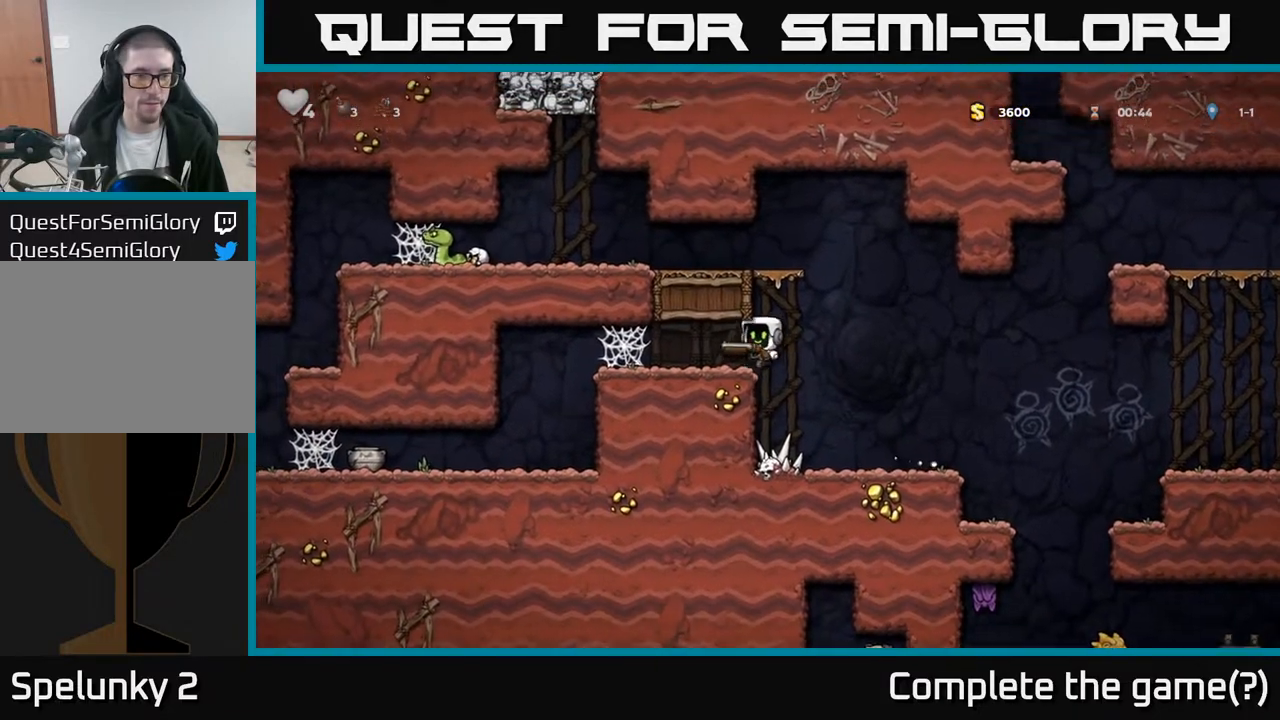
{"buttons": ["DPAD_LEFT"], "left_stick": "center", "right_stick": "center", "events": []}
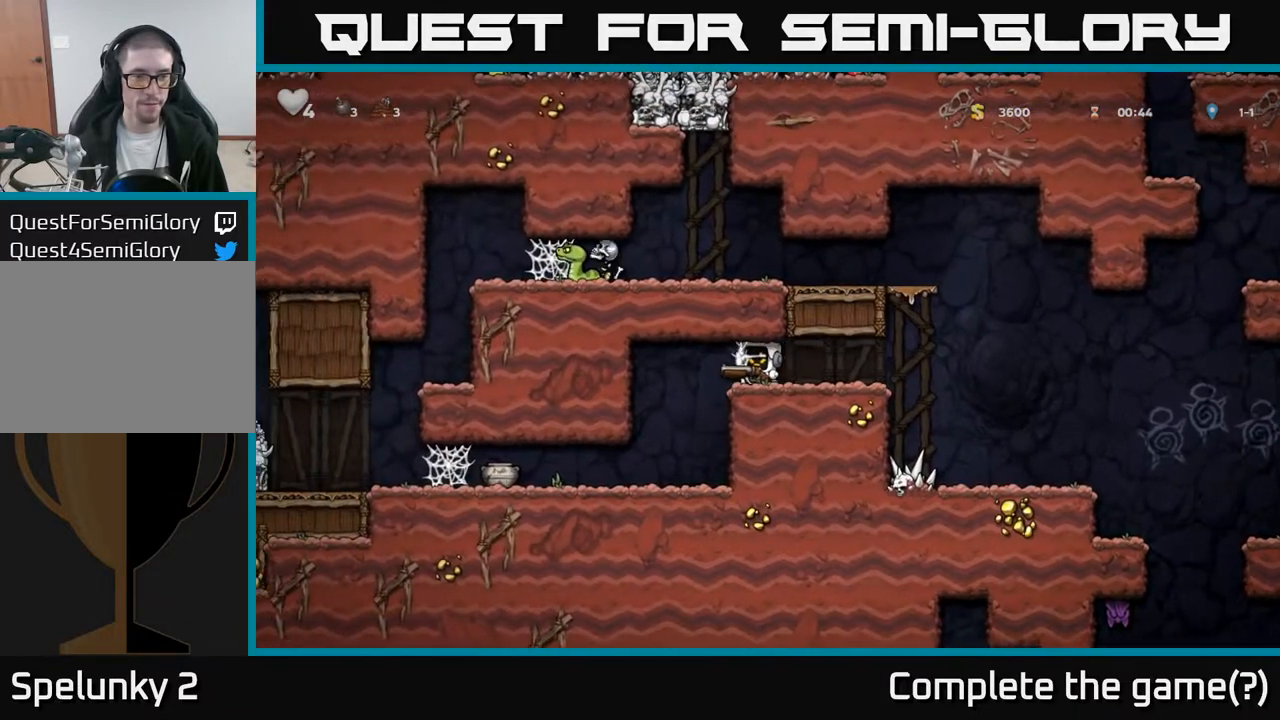
{"buttons": ["DPAD_LEFT"], "left_stick": "center", "right_stick": "center", "events": [[117, "A", "down"], [267, "A", "up"]]}
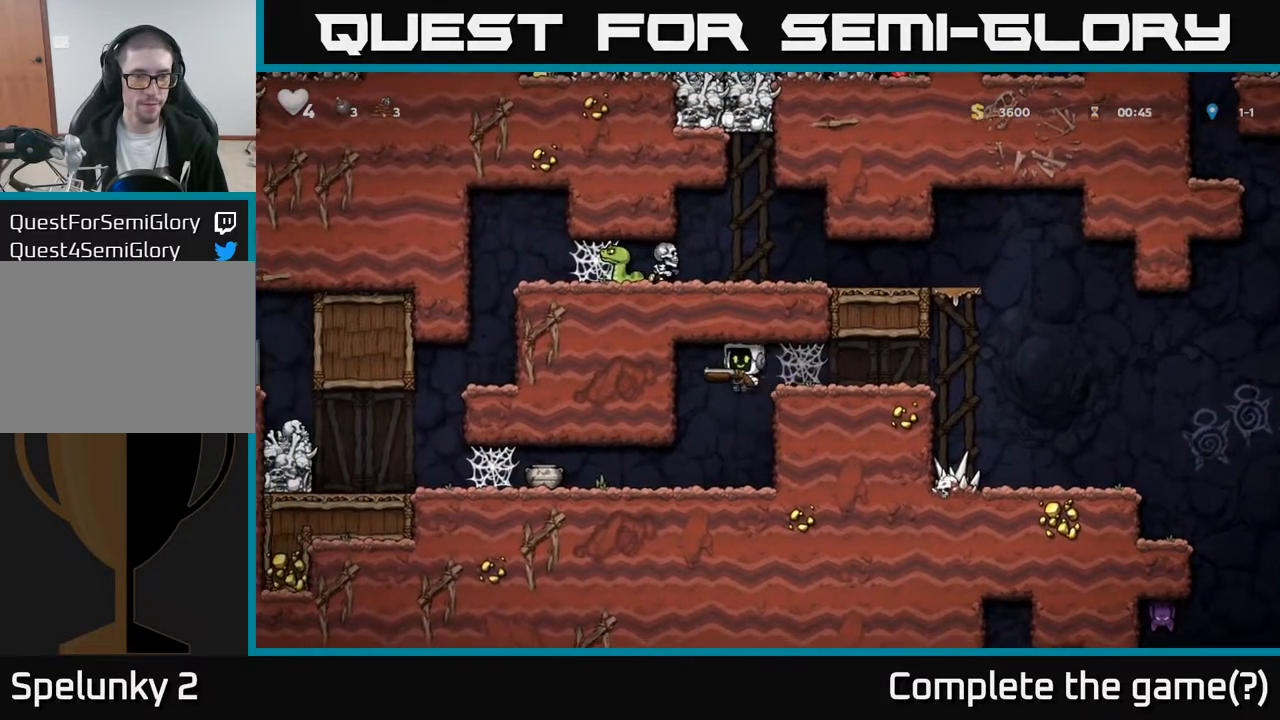
{"buttons": [], "left_stick": "center", "right_stick": "center", "events": [[300, "DPAD_LEFT", "up"], [300, "X", "down"], [417, "X", "up"]]}
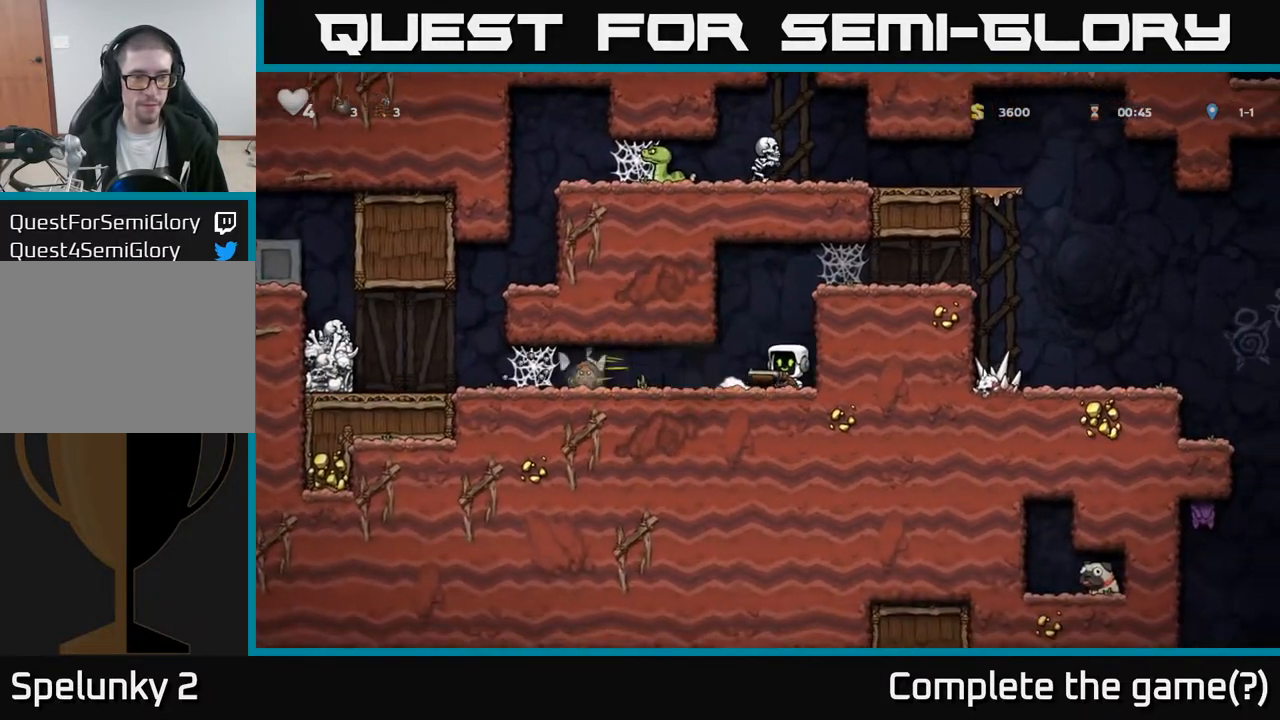
{"buttons": ["DPAD_LEFT"], "left_stick": "center", "right_stick": "center", "events": [[233, "DPAD_LEFT", "down"]]}
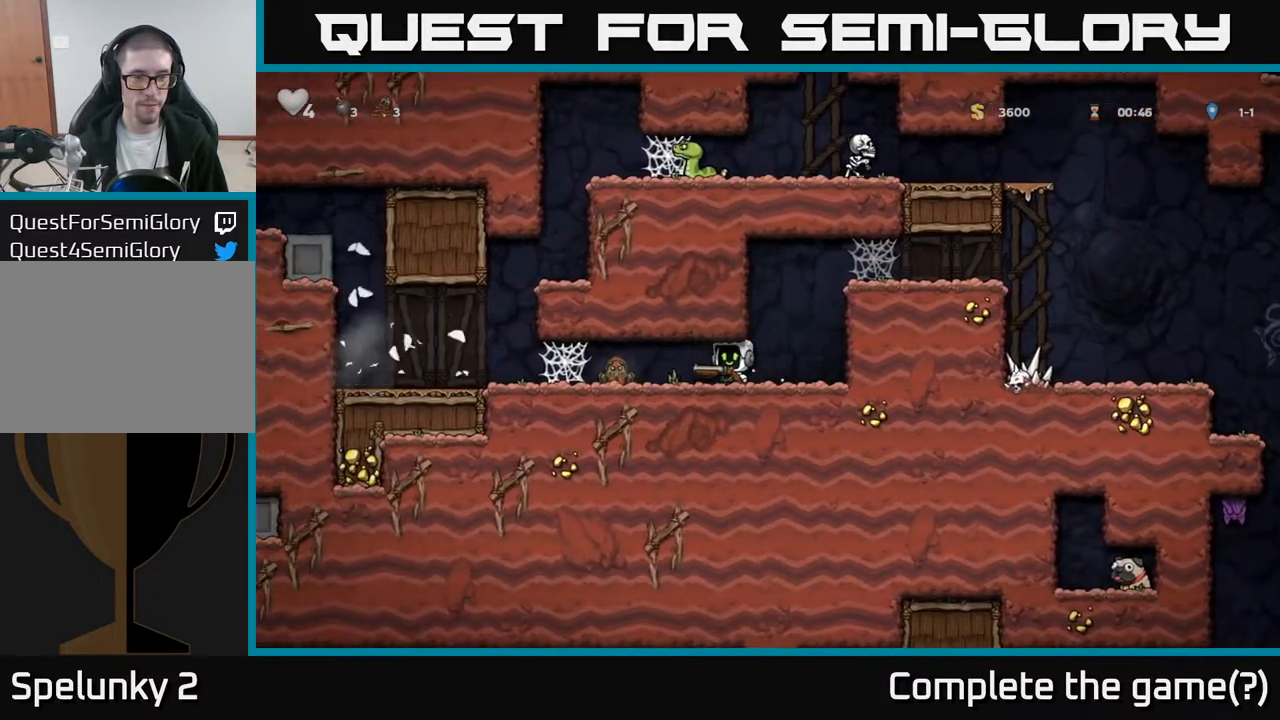
{"buttons": ["DPAD_RIGHT"], "left_stick": "center", "right_stick": "center", "events": [[83, "A", "down"], [117, "DPAD_LEFT", "up"], [150, "DPAD_RIGHT", "down"], [183, "X", "down"], [300, "X", "up"], [400, "A", "up"]]}
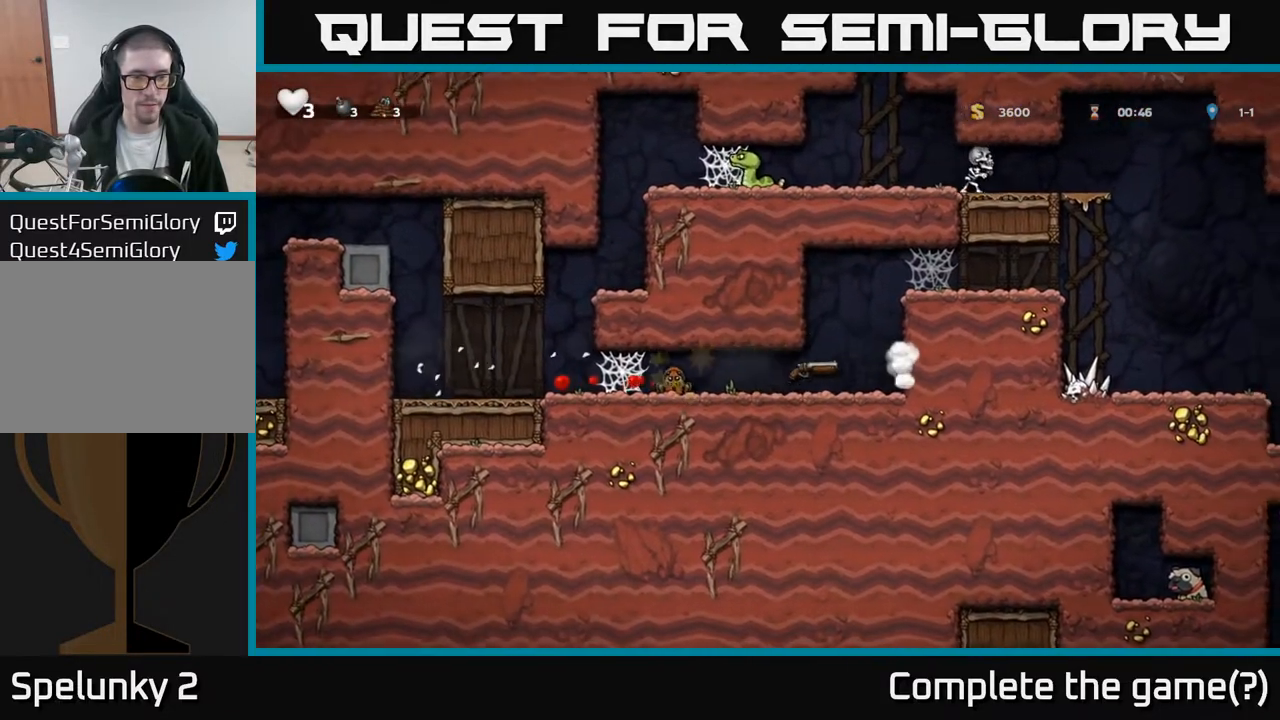
{"buttons": [], "left_stick": "center", "right_stick": "center", "events": [[267, "DPAD_RIGHT", "up"], [300, "DPAD_LEFT", "down"], [400, "DPAD_LEFT", "up"]]}
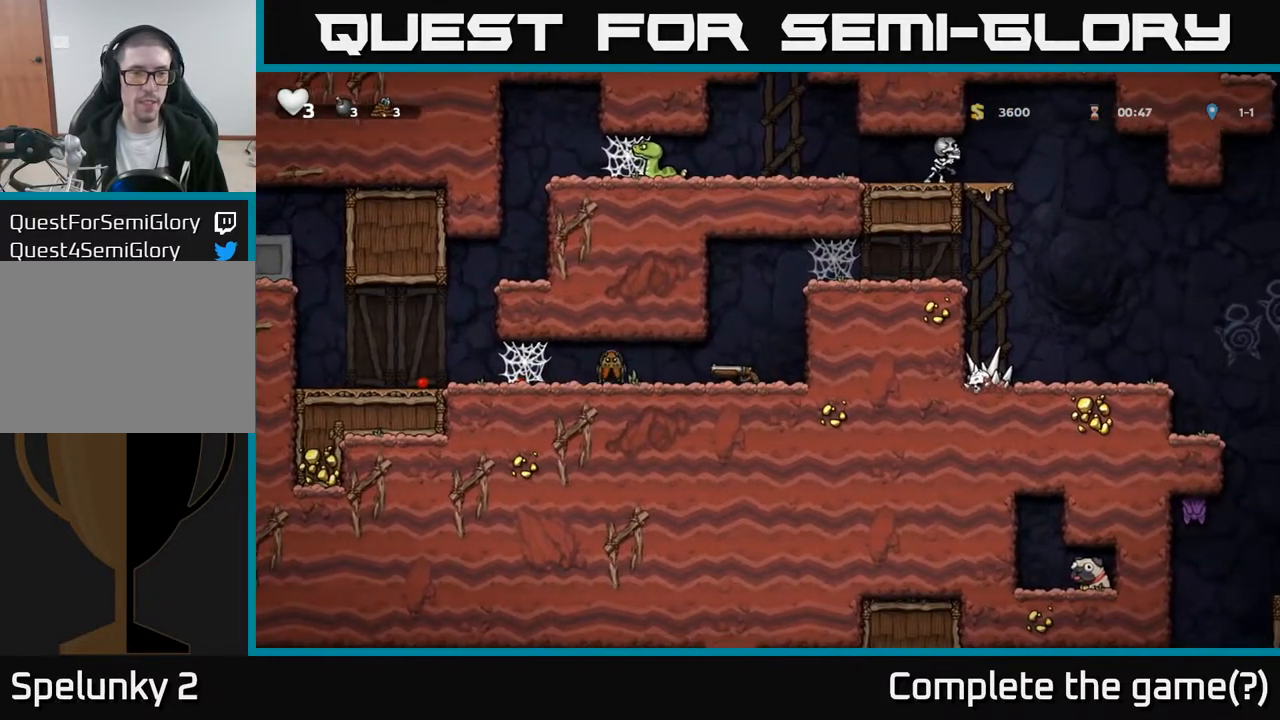
{"buttons": [], "left_stick": "center", "right_stick": "center", "events": [[250, "X", "down"], [350, "X", "up"]]}
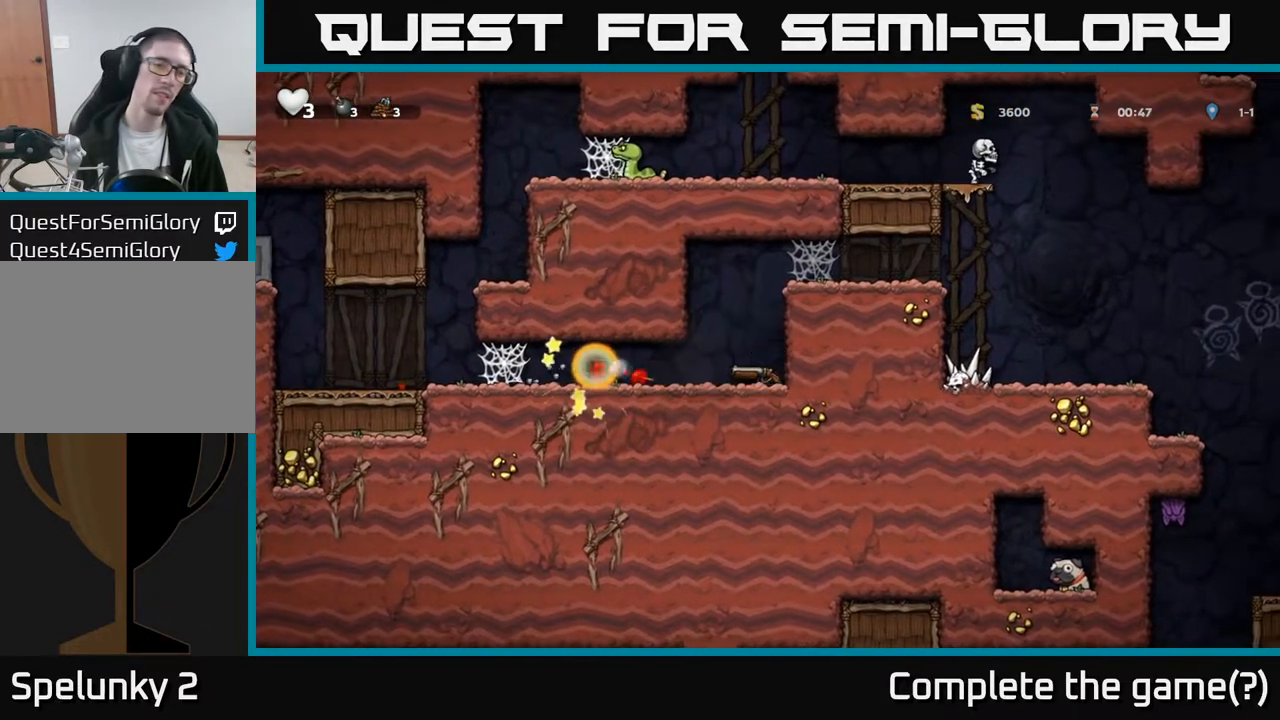
{"buttons": ["DPAD_LEFT"], "left_stick": "center", "right_stick": "center", "events": [[100, "DPAD_LEFT", "down"]]}
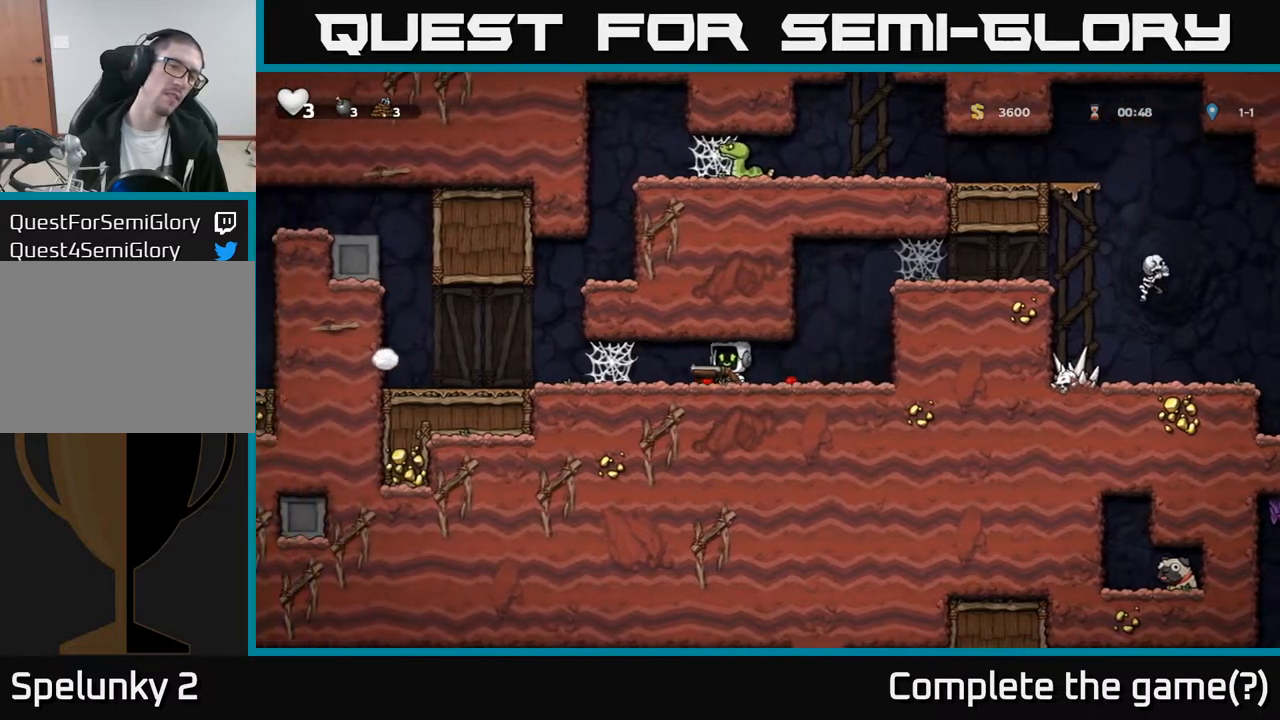
{"buttons": ["DPAD_LEFT"], "left_stick": "center", "right_stick": "center", "events": [[217, "A", "down"], [300, "A", "up"], [400, "A", "down"], [450, "A", "up"]]}
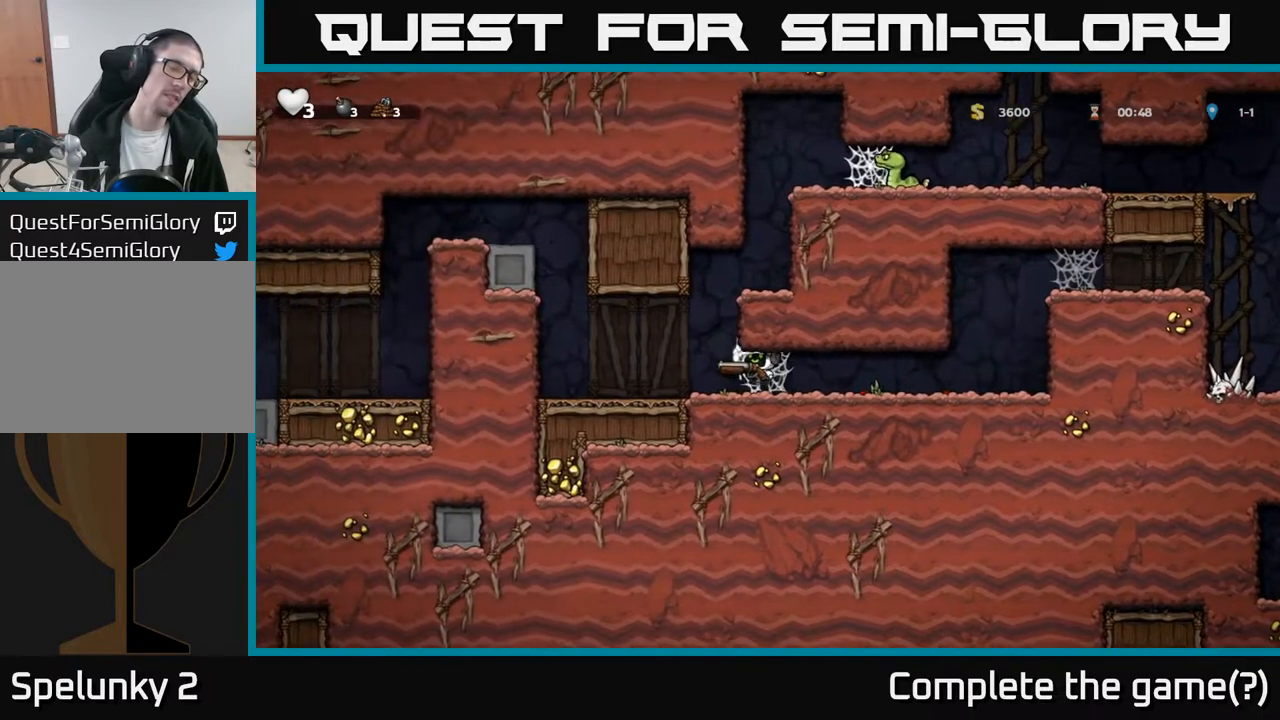
{"buttons": ["DPAD_LEFT"], "left_stick": "center", "right_stick": "center", "events": [[67, "A", "down"], [133, "A", "up"], [217, "A", "down"], [283, "A", "up"]]}
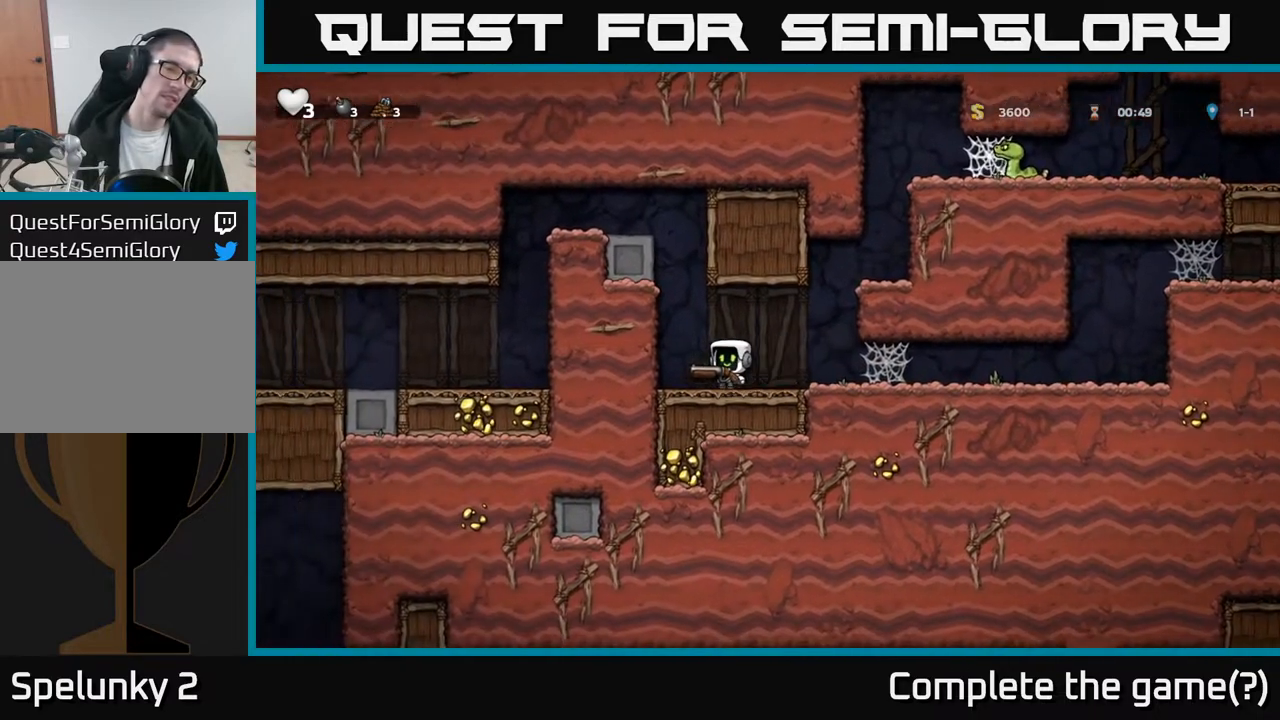
{"buttons": ["DPAD_RIGHT"], "left_stick": "center", "right_stick": "center", "events": [[233, "DPAD_LEFT", "up"], [317, "DPAD_RIGHT", "down"]]}
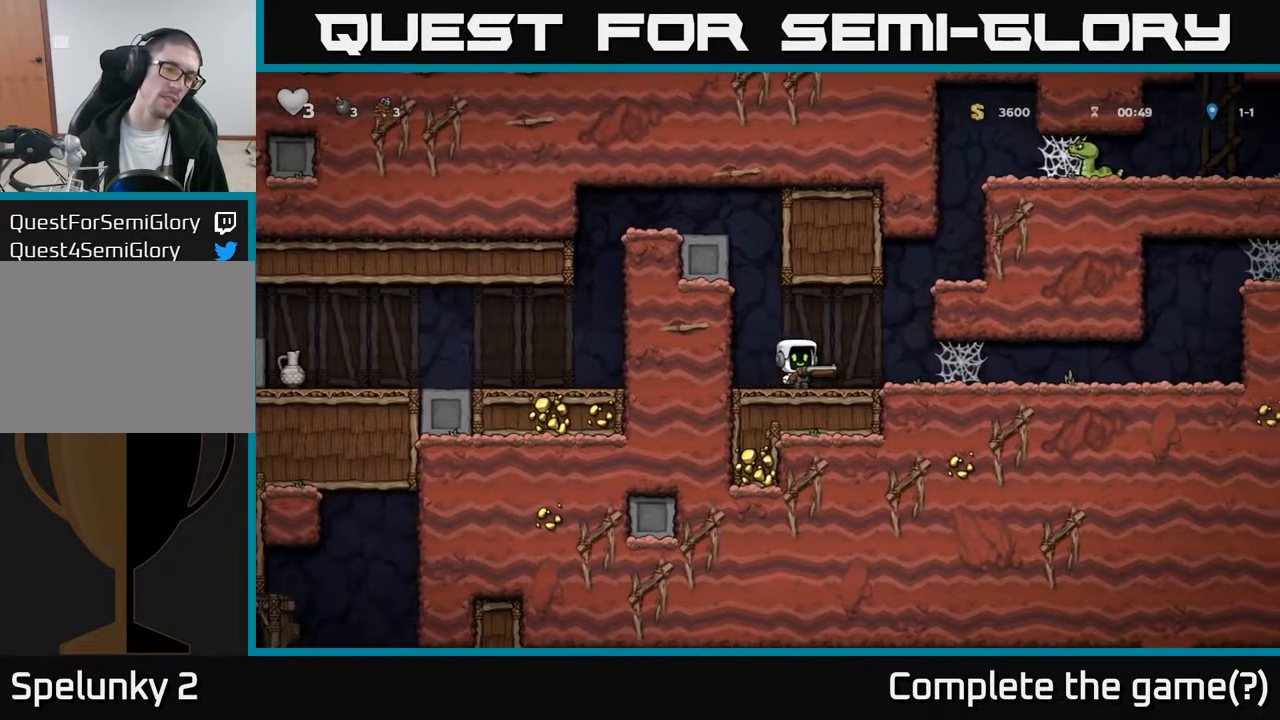
{"buttons": ["DPAD_RIGHT"], "left_stick": "center", "right_stick": "center", "events": [[67, "A", "down"], [267, "A", "up"], [400, "A", "down"], [500, "A", "up"]]}
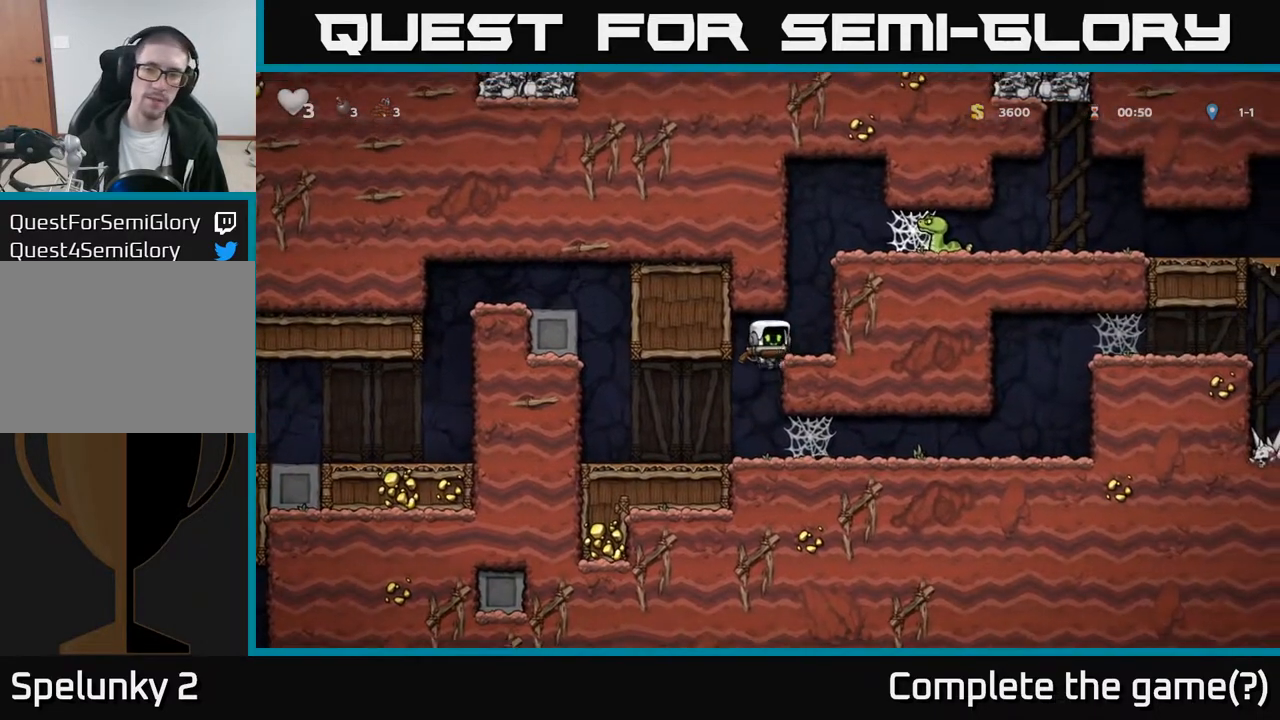
{"buttons": ["DPAD_RIGHT"], "left_stick": "center", "right_stick": "center", "events": [[200, "A", "down"], [350, "A", "up"]]}